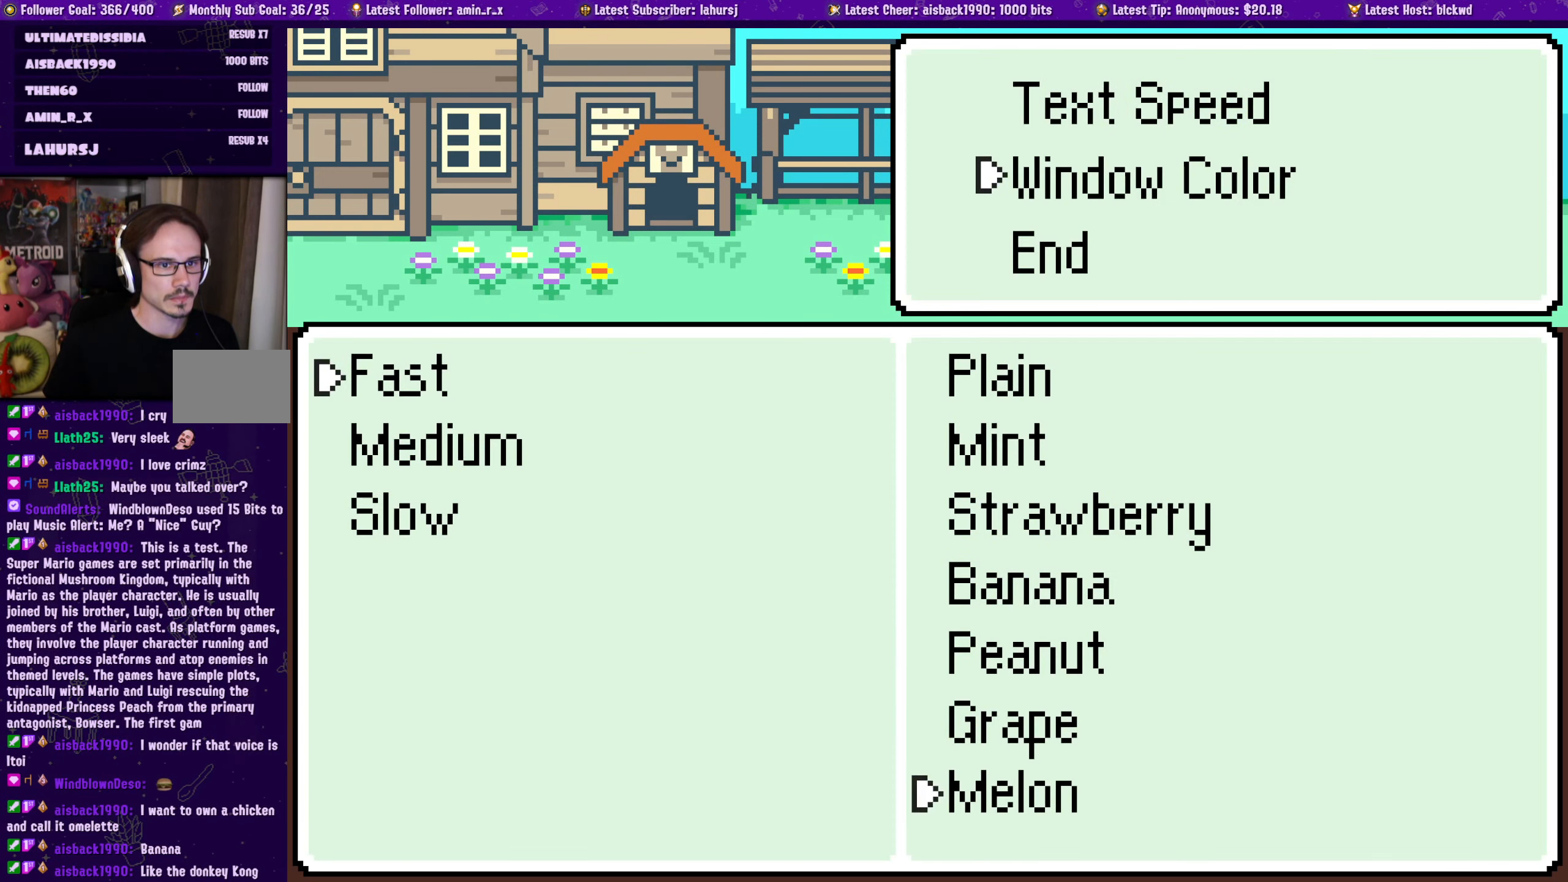
Gameplay with a controller (PlayStation layout); each line is a JSON object with the inputs held at the frame after it. "events" lists button and stick changes between this image and that frame as [ms after this image, input, new state], when the widget could be followed in between. Not read: L2 R2 right_stick.
{"buttons": [], "left_stick": "center", "events": [[84, "DPAD_DOWN", "down"], [150, "DPAD_DOWN", "up"]]}
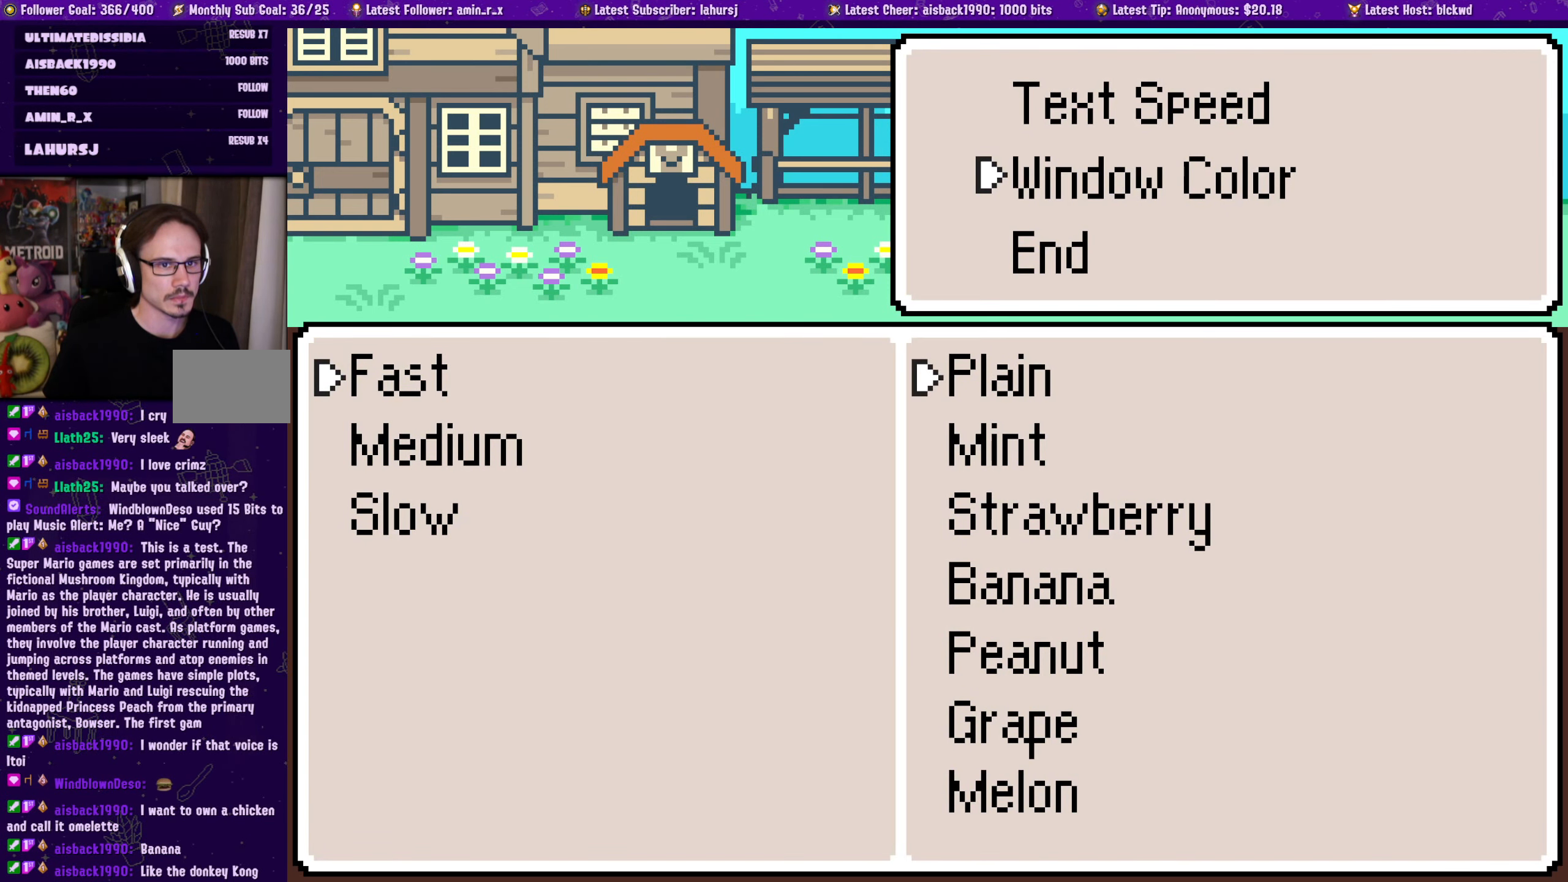
{"buttons": [], "left_stick": "center", "events": []}
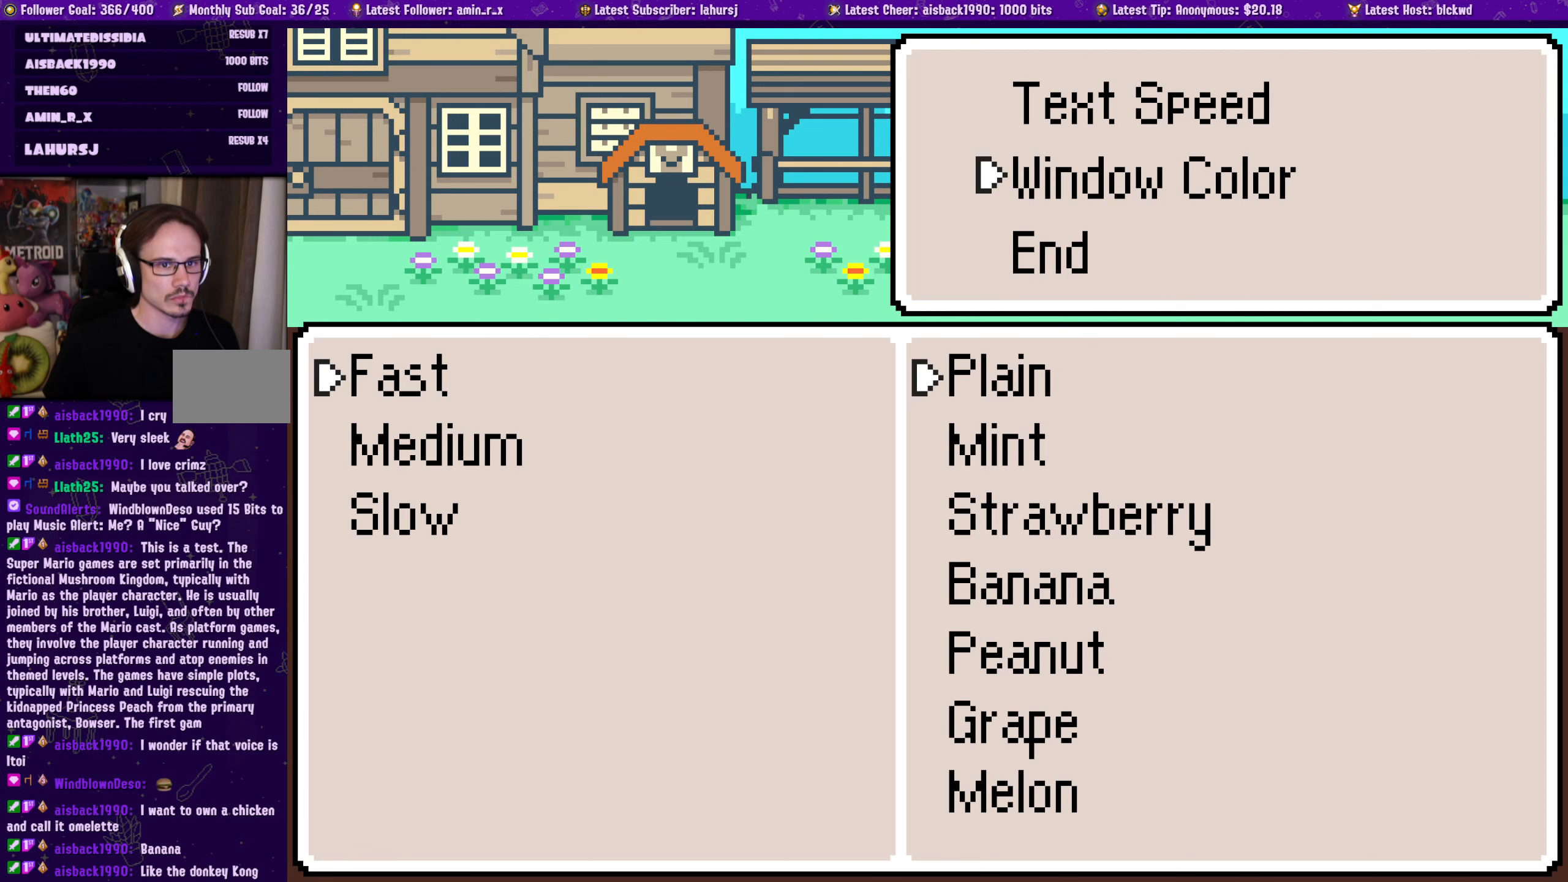
{"buttons": [], "left_stick": "center", "events": [[416, "DPAD_UP", "down"], [483, "DPAD_UP", "up"]]}
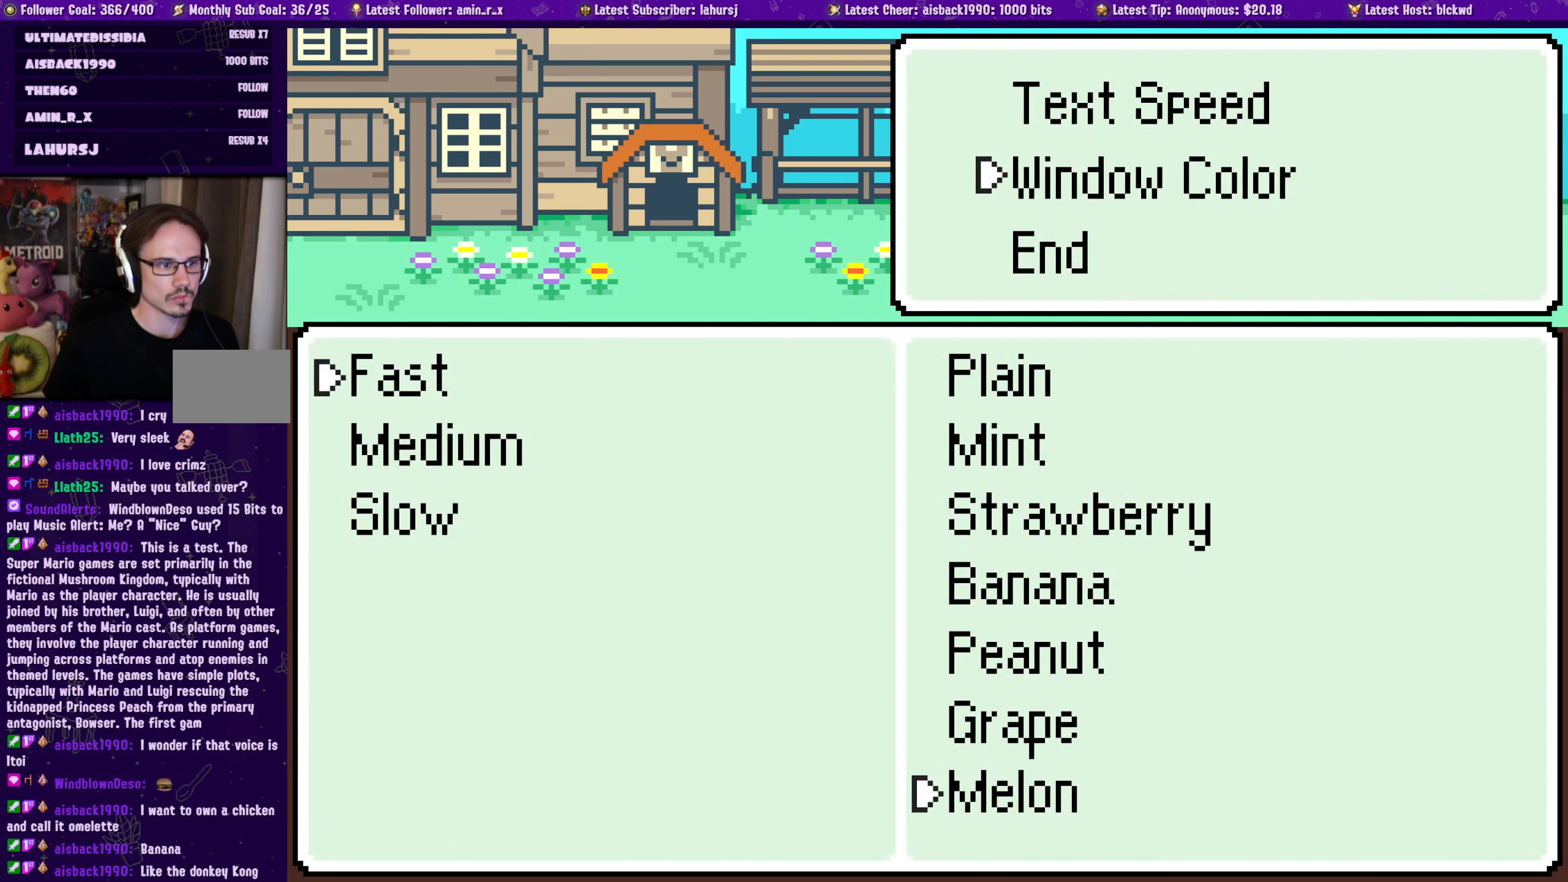
{"buttons": [], "left_stick": "center", "events": [[83, "DPAD_UP", "down"], [150, "DPAD_UP", "up"]]}
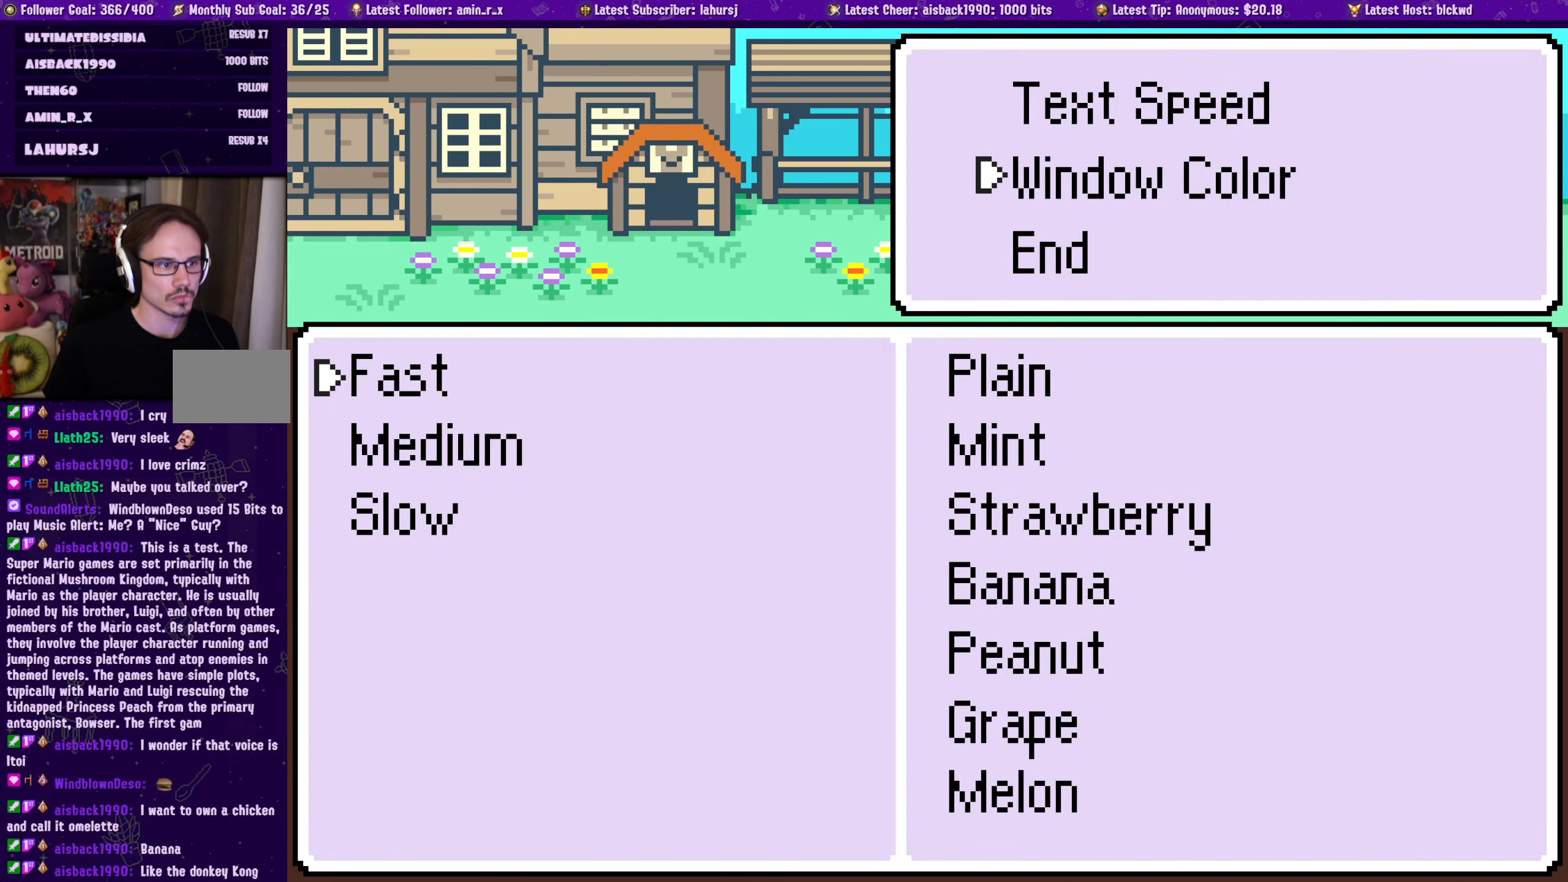
{"buttons": [], "left_stick": "center", "events": []}
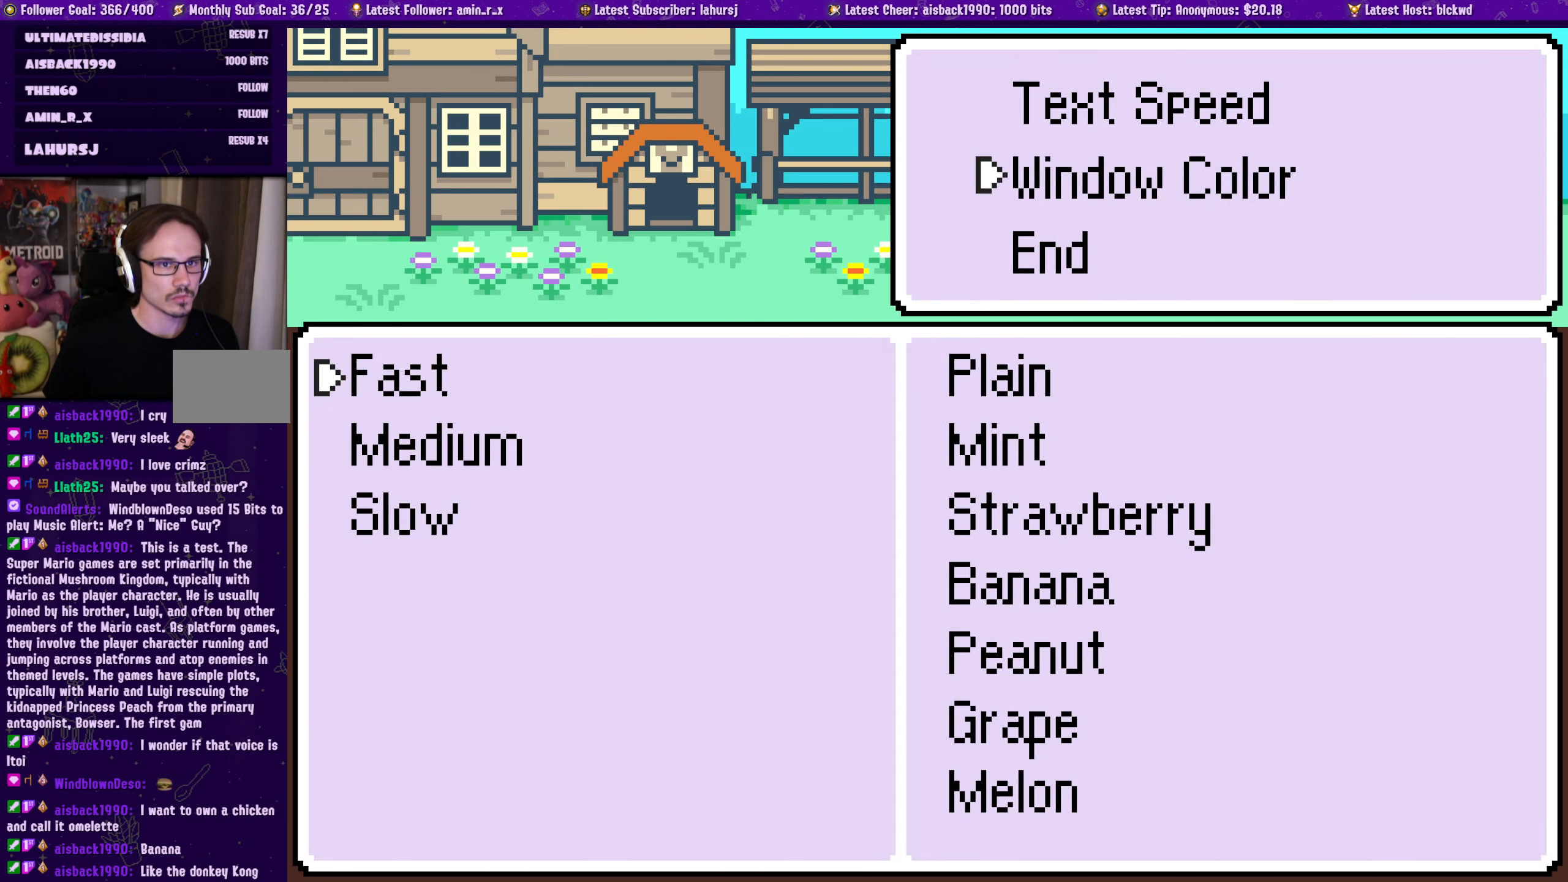
{"buttons": [], "left_stick": "center", "events": [[200, "DPAD_DOWN", "down"], [266, "DPAD_DOWN", "up"], [350, "DPAD_DOWN", "down"], [433, "DPAD_DOWN", "up"]]}
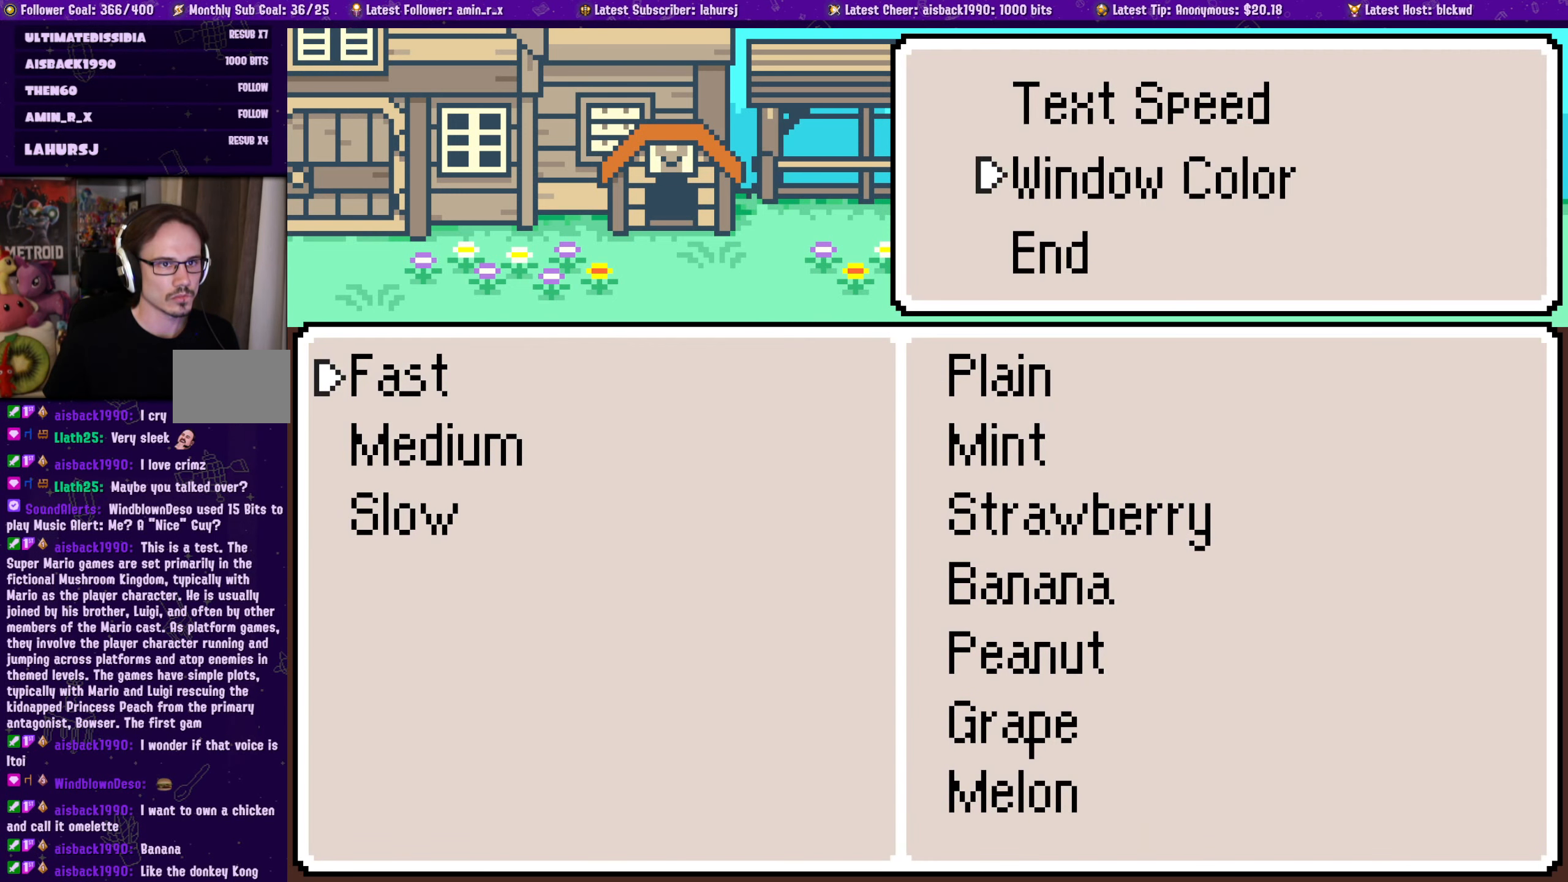
{"buttons": ["DPAD_UP"], "left_stick": "center", "events": [[483, "DPAD_UP", "down"]]}
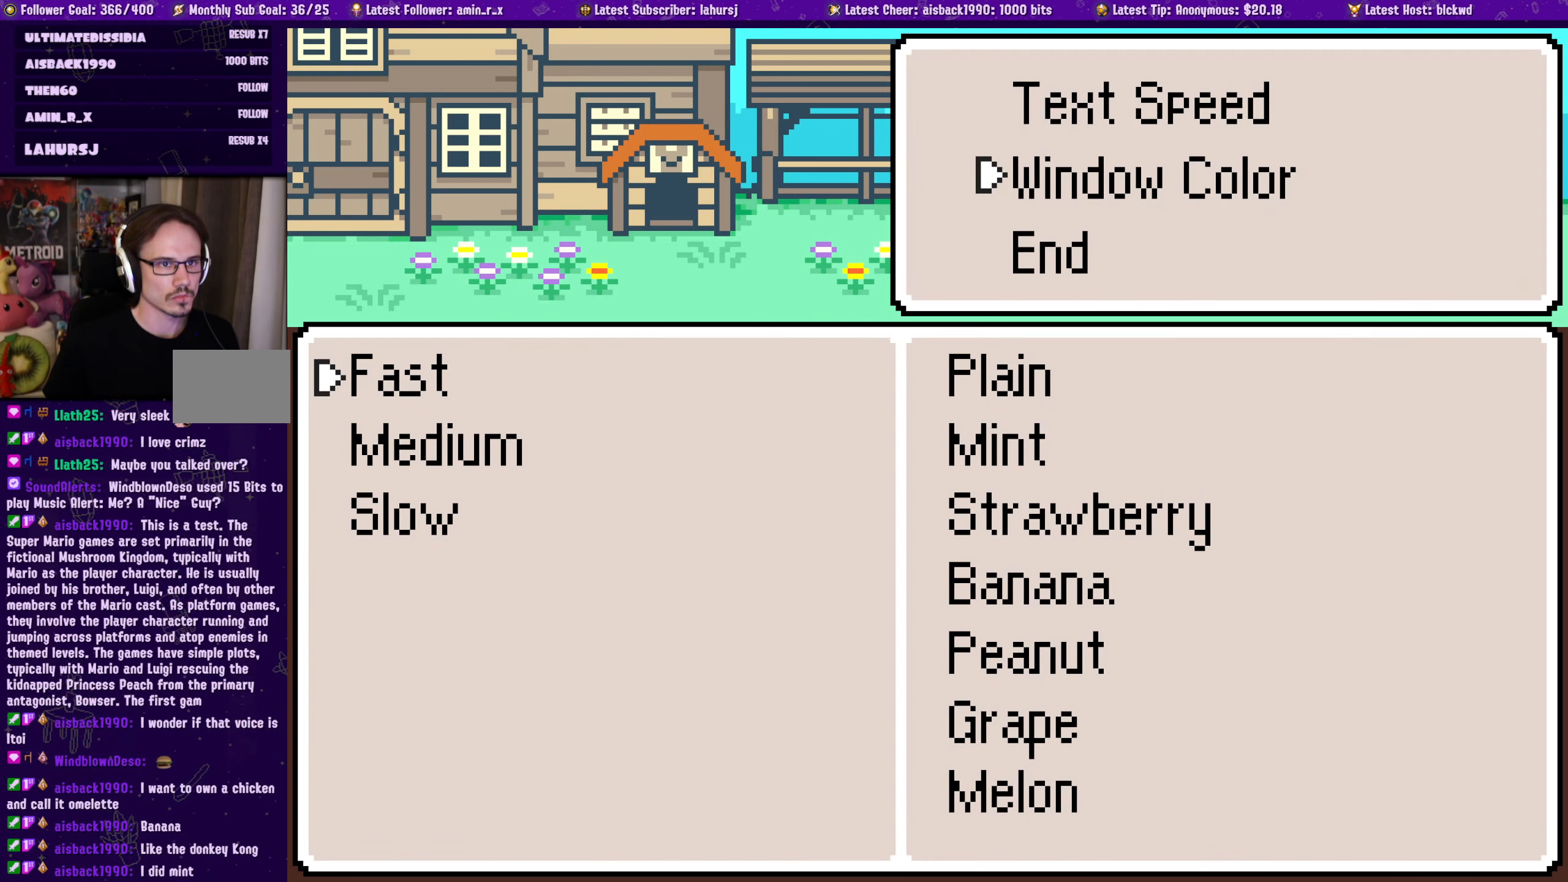
{"buttons": [], "left_stick": "center", "events": [[66, "DPAD_UP", "up"], [133, "DPAD_UP", "down"], [250, "DPAD_UP", "up"]]}
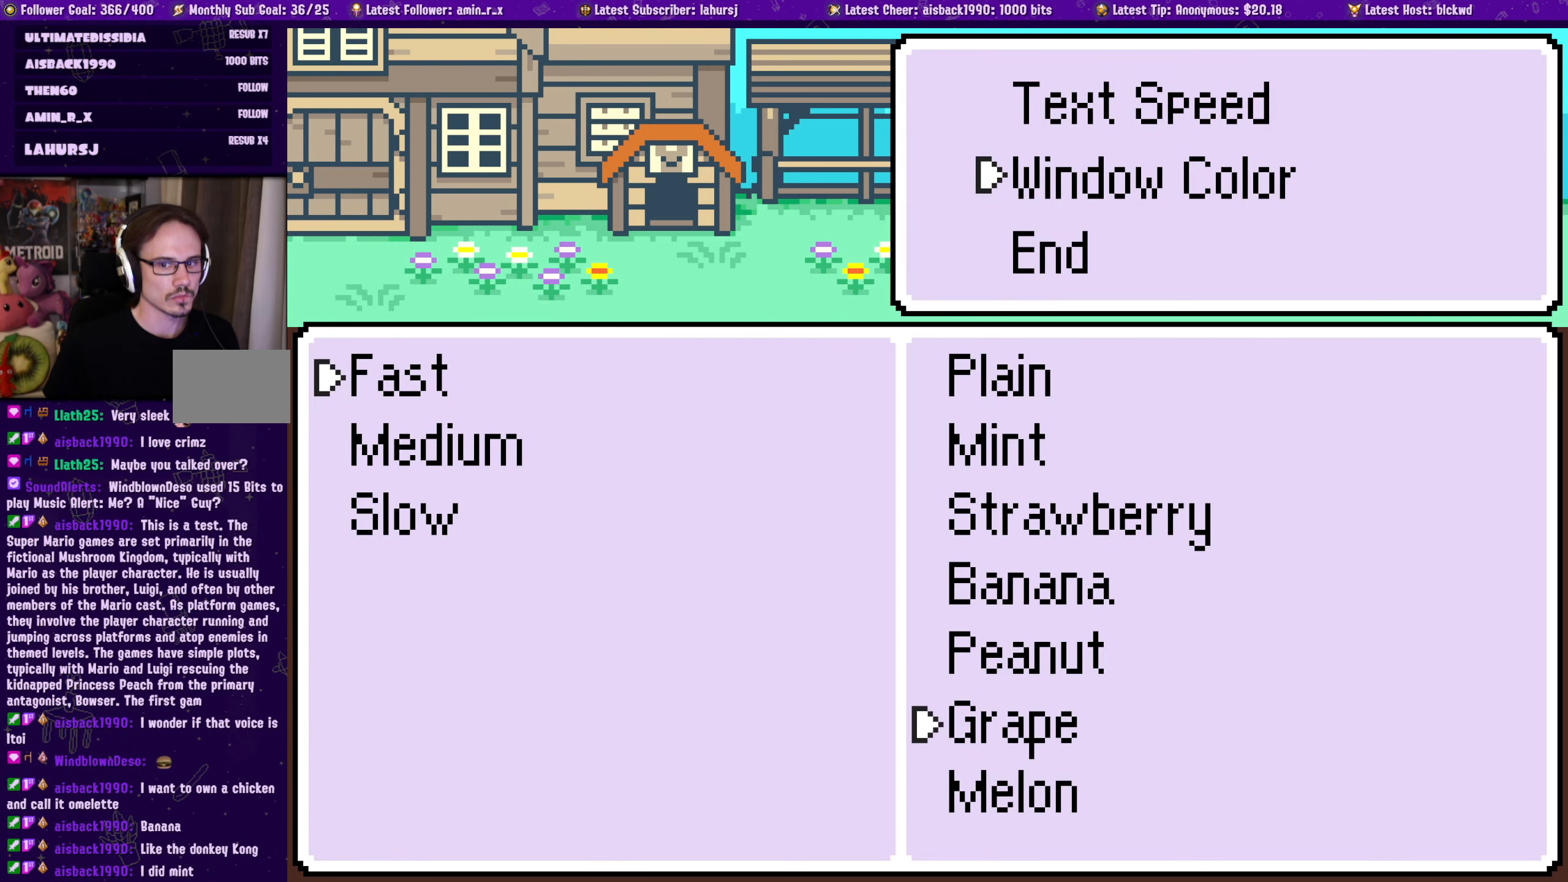
{"buttons": [], "left_stick": "center", "events": []}
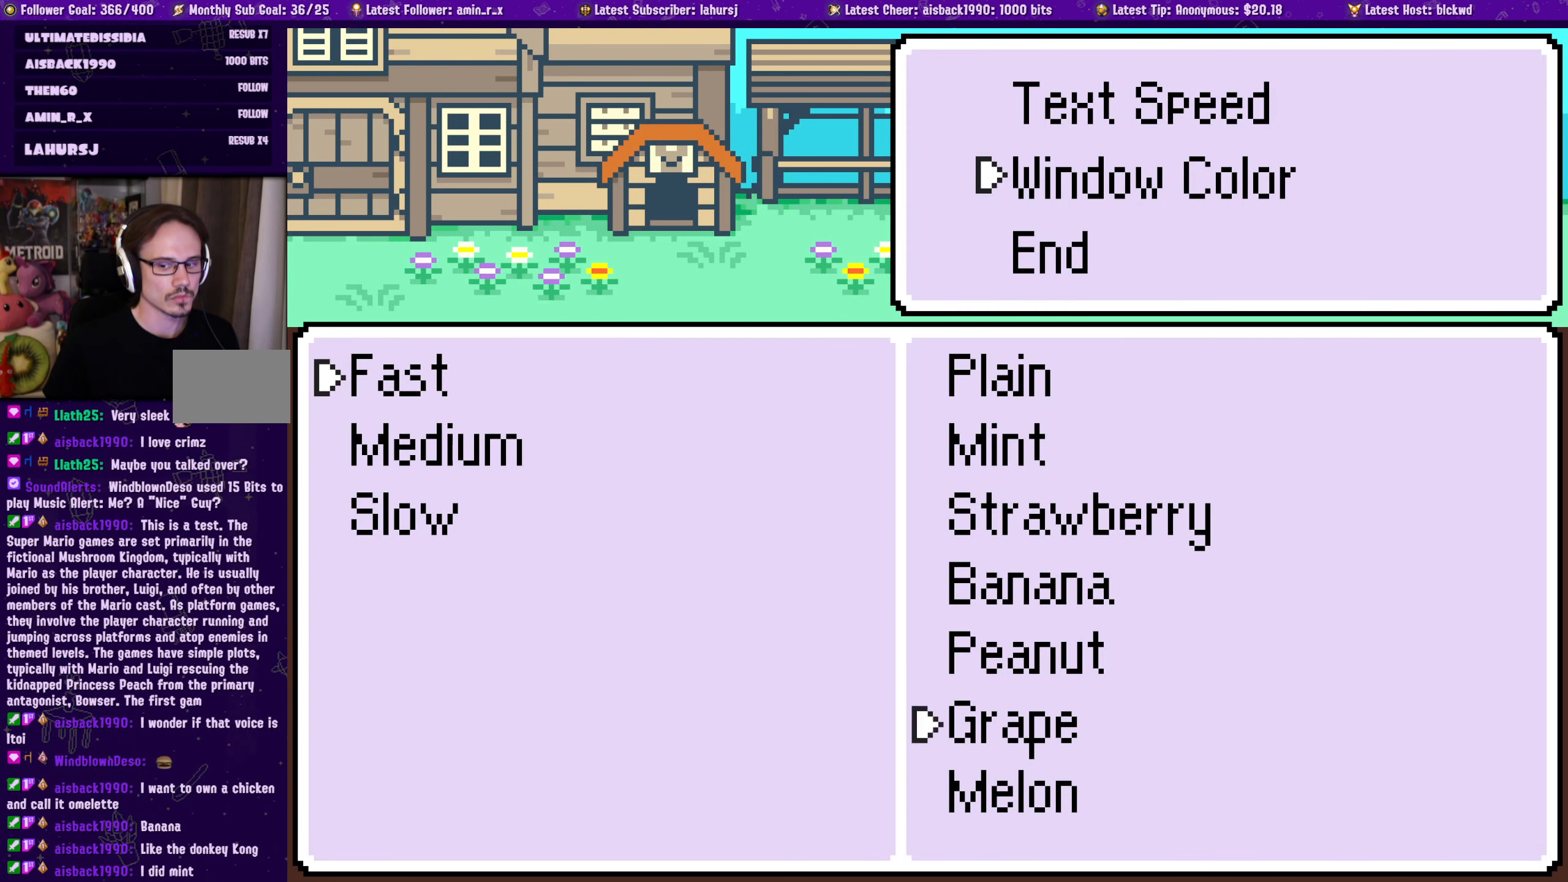
{"buttons": [], "left_stick": "center", "events": []}
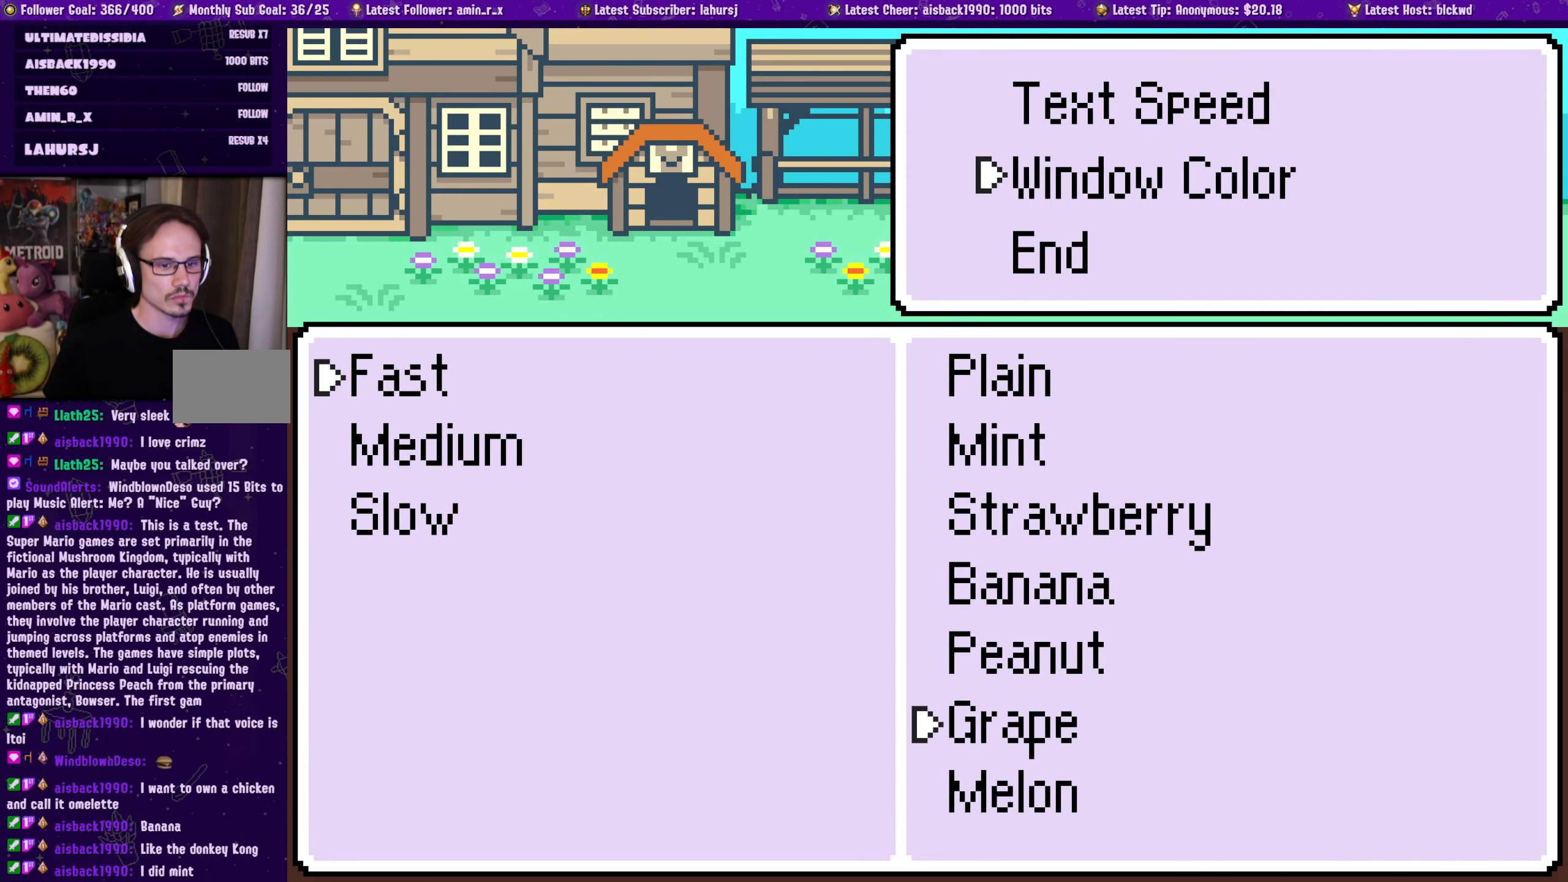
{"buttons": ["DPAD_DOWN"], "left_stick": "center", "events": [[333, "DPAD_DOWN", "down"], [433, "DPAD_DOWN", "up"], [500, "DPAD_DOWN", "down"]]}
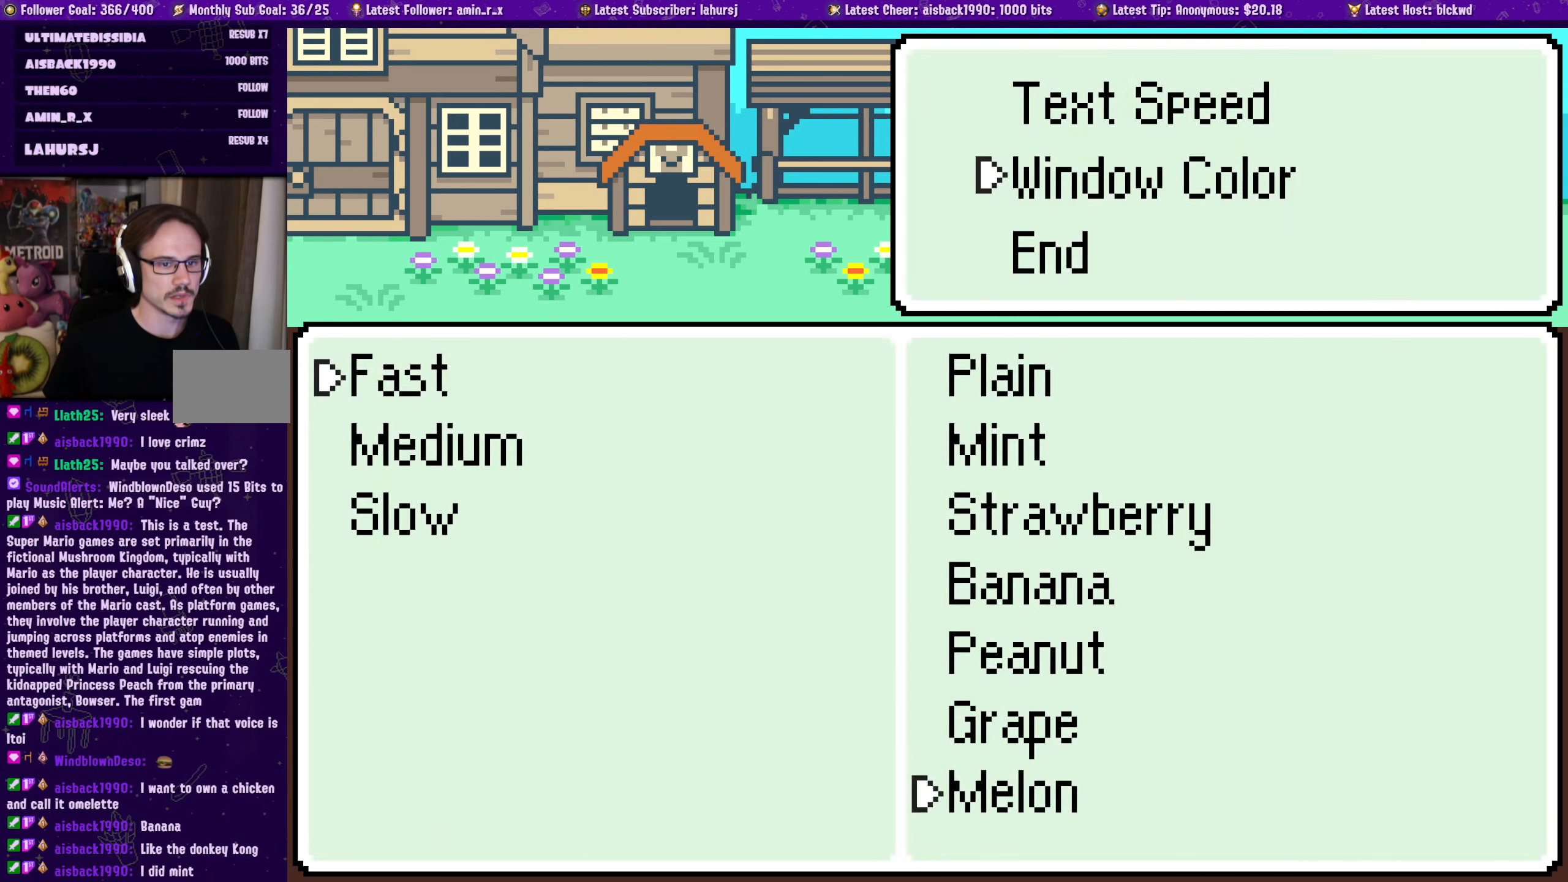
{"buttons": [], "left_stick": "center", "events": [[100, "DPAD_DOWN", "up"], [150, "DPAD_DOWN", "down"], [217, "DPAD_DOWN", "up"]]}
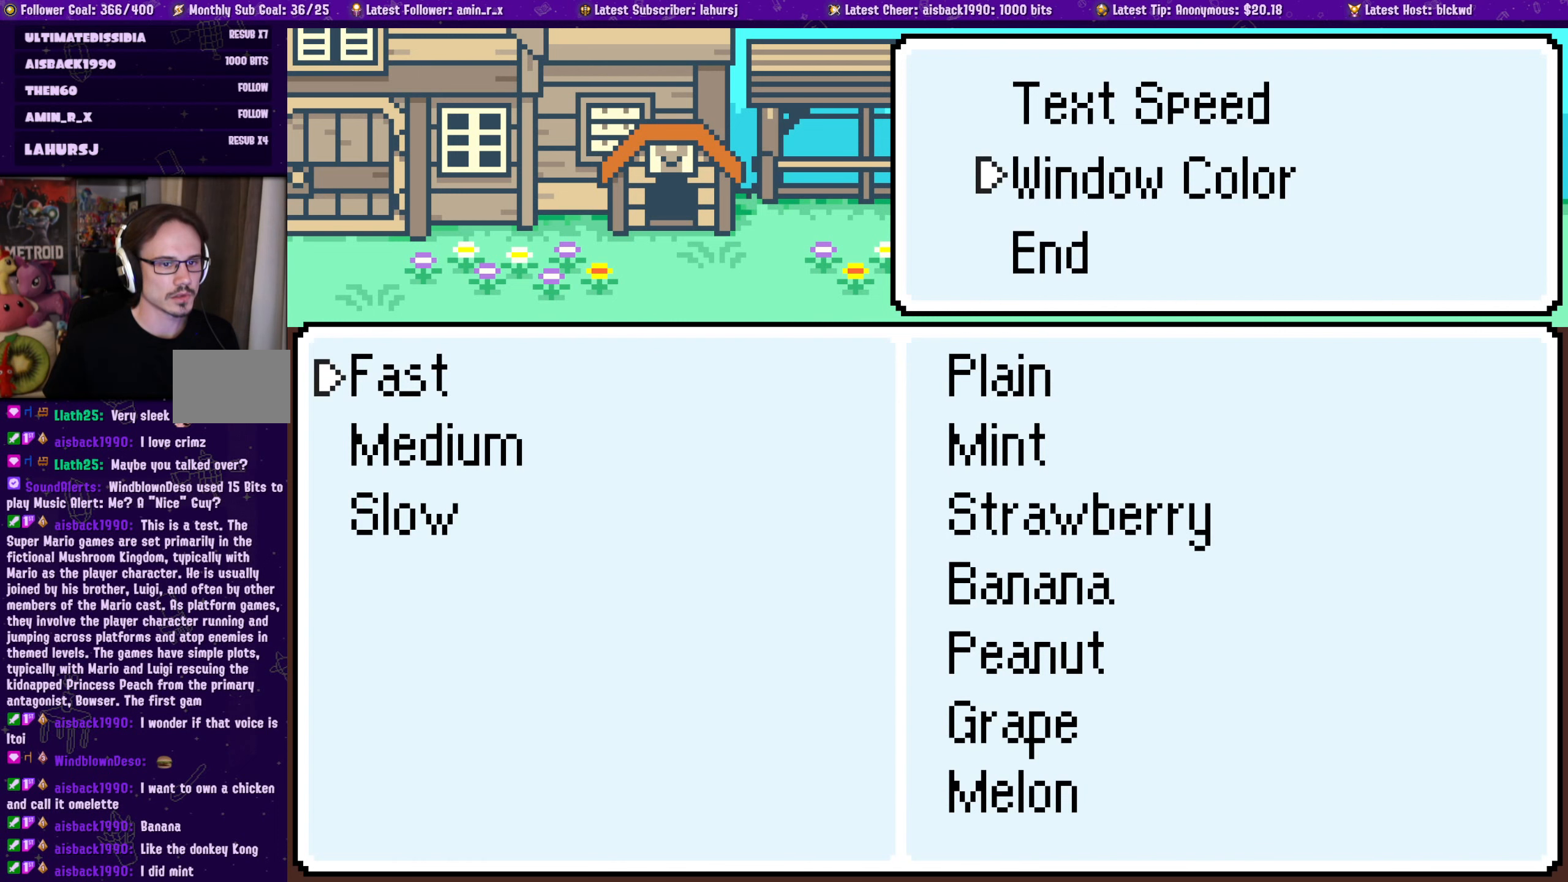
{"buttons": [], "left_stick": "center", "events": []}
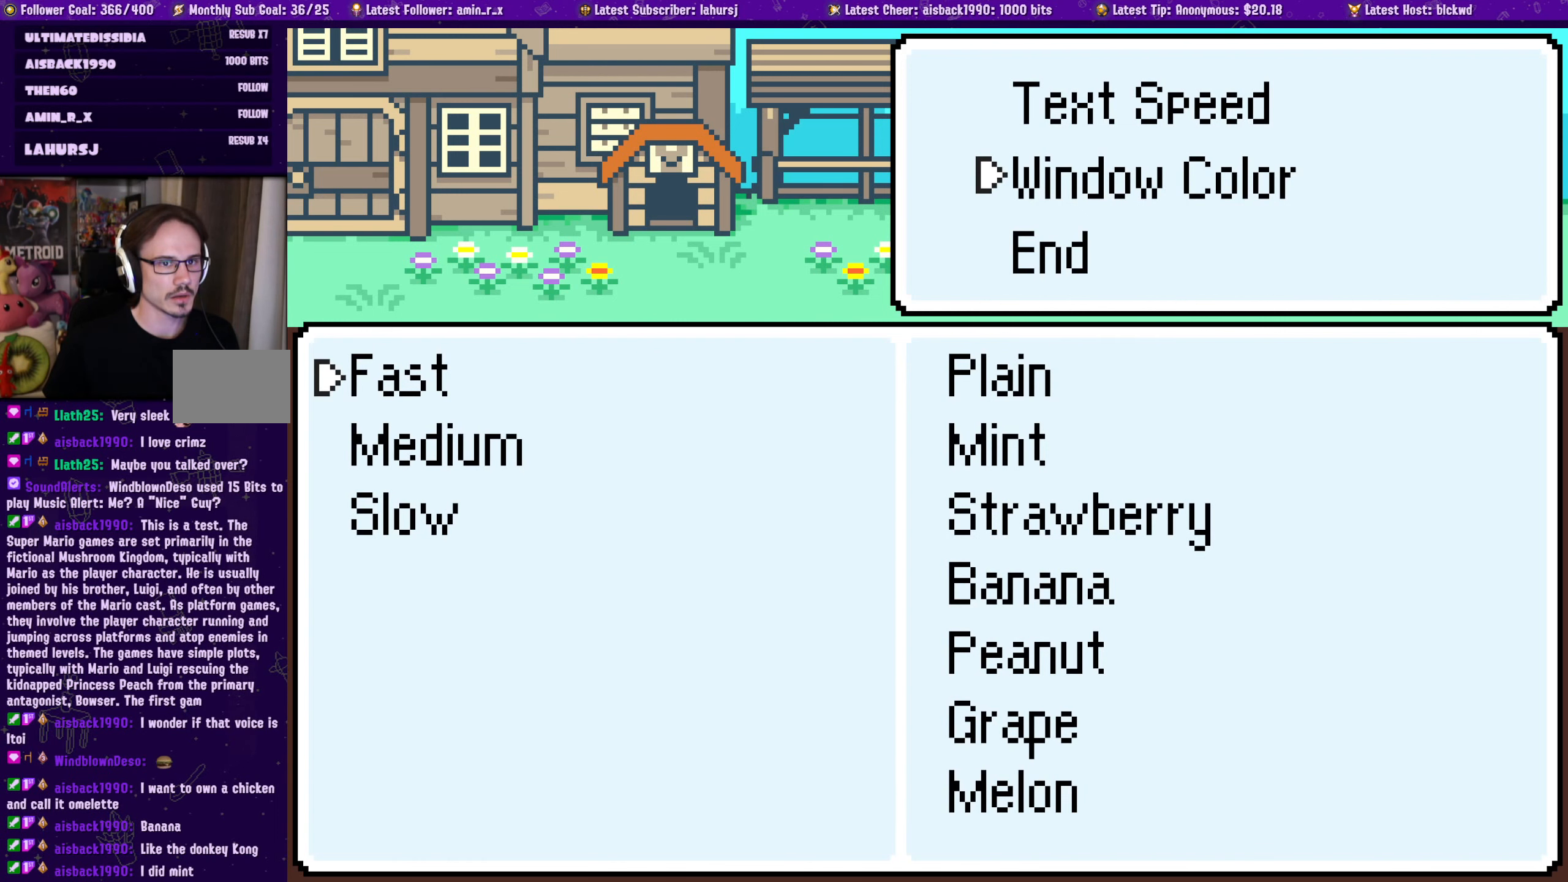
{"buttons": [], "left_stick": "center", "events": []}
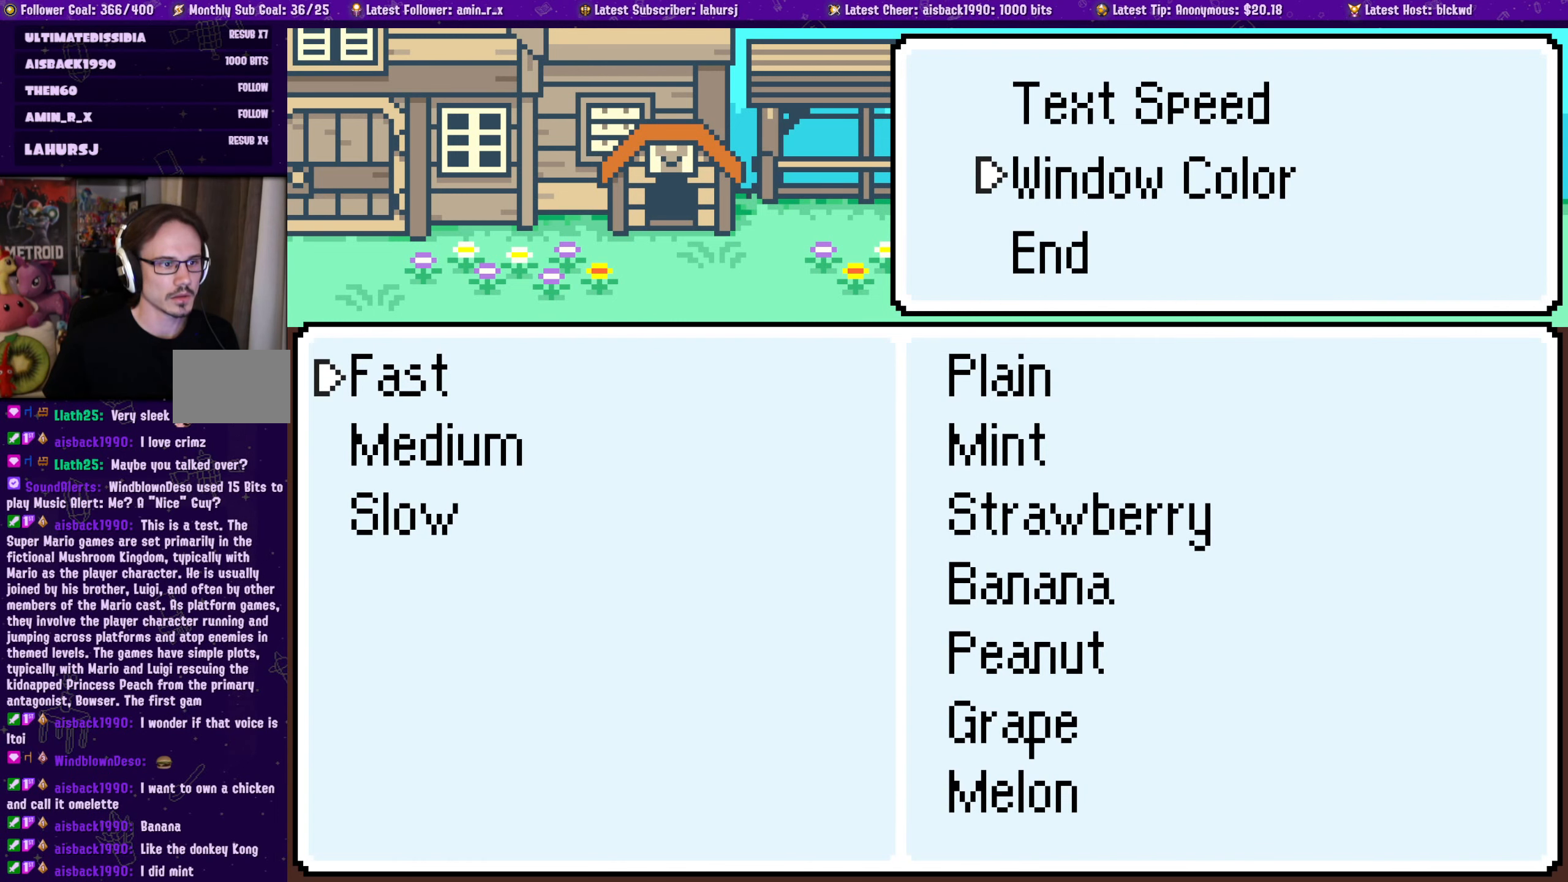
{"buttons": [], "left_stick": "center", "events": [[167, "DPAD_UP", "down"], [267, "DPAD_UP", "up"], [383, "DPAD_UP", "down"], [467, "DPAD_UP", "up"]]}
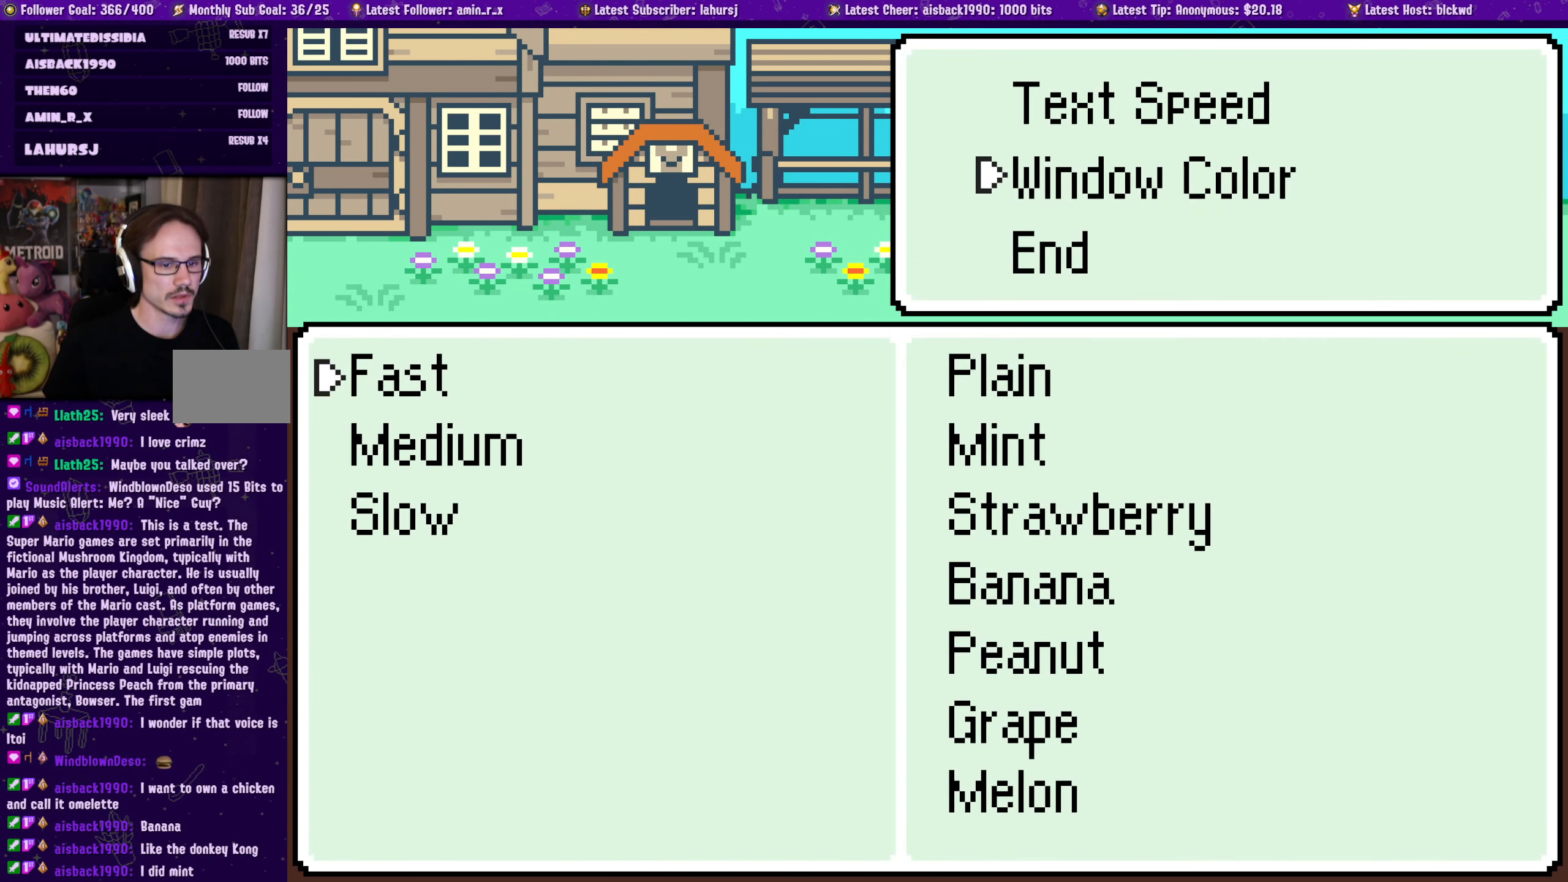
{"buttons": ["DPAD_UP"], "left_stick": "center", "events": [[217, "DPAD_UP", "down"], [333, "DPAD_UP", "up"], [450, "DPAD_UP", "down"]]}
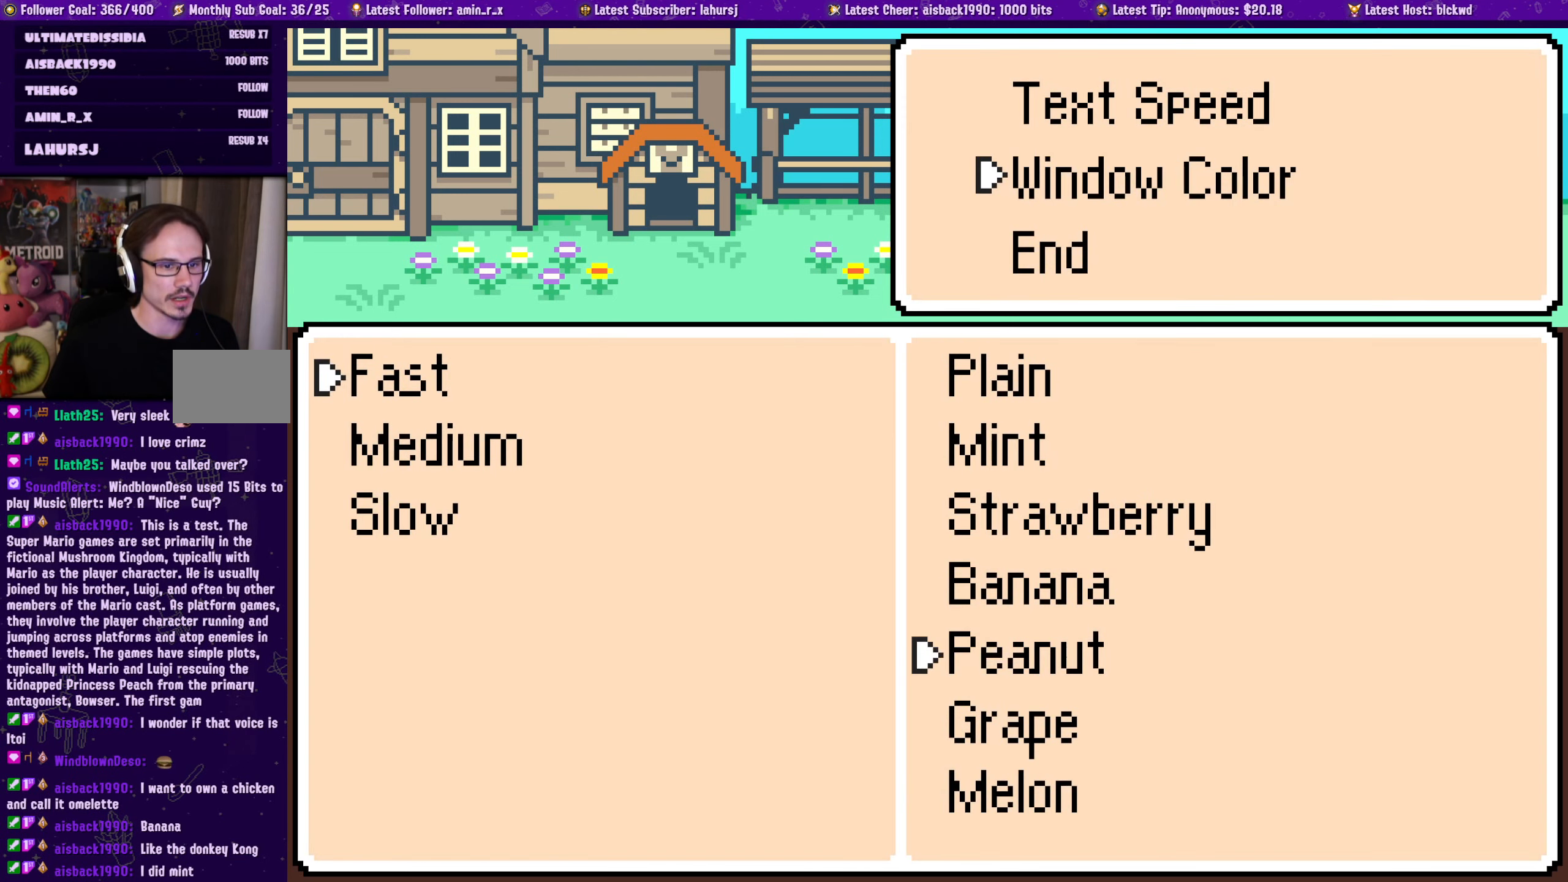
{"buttons": [], "left_stick": "center", "events": [[33, "DPAD_UP", "up"], [267, "DPAD_DOWN", "down"], [367, "DPAD_DOWN", "up"]]}
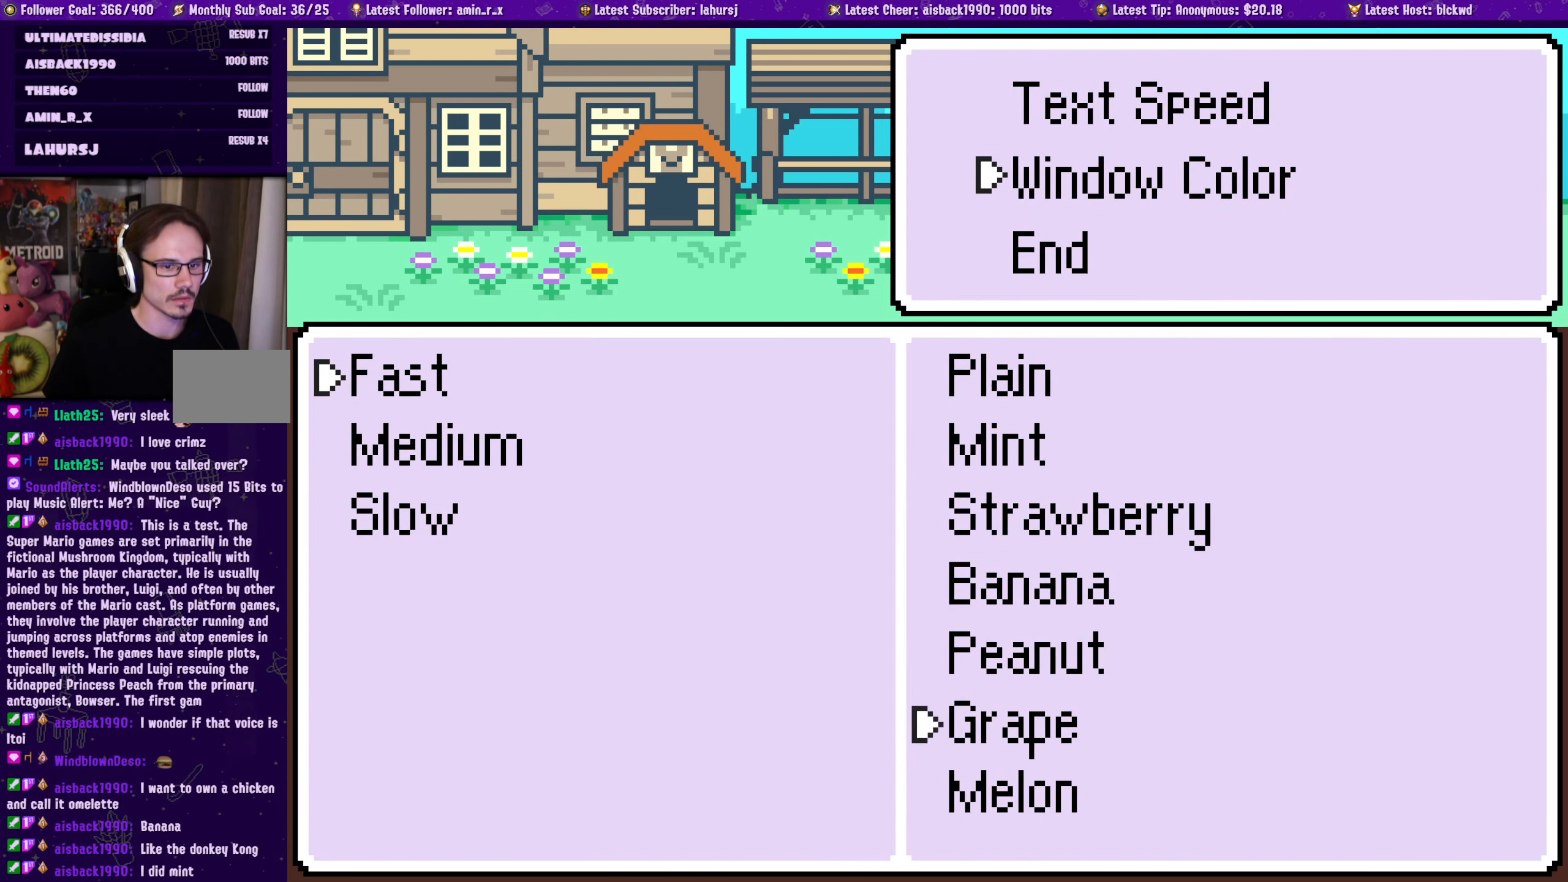
{"buttons": [], "left_stick": "center", "events": [[250, "CROSS", "down"], [400, "CROSS", "up"]]}
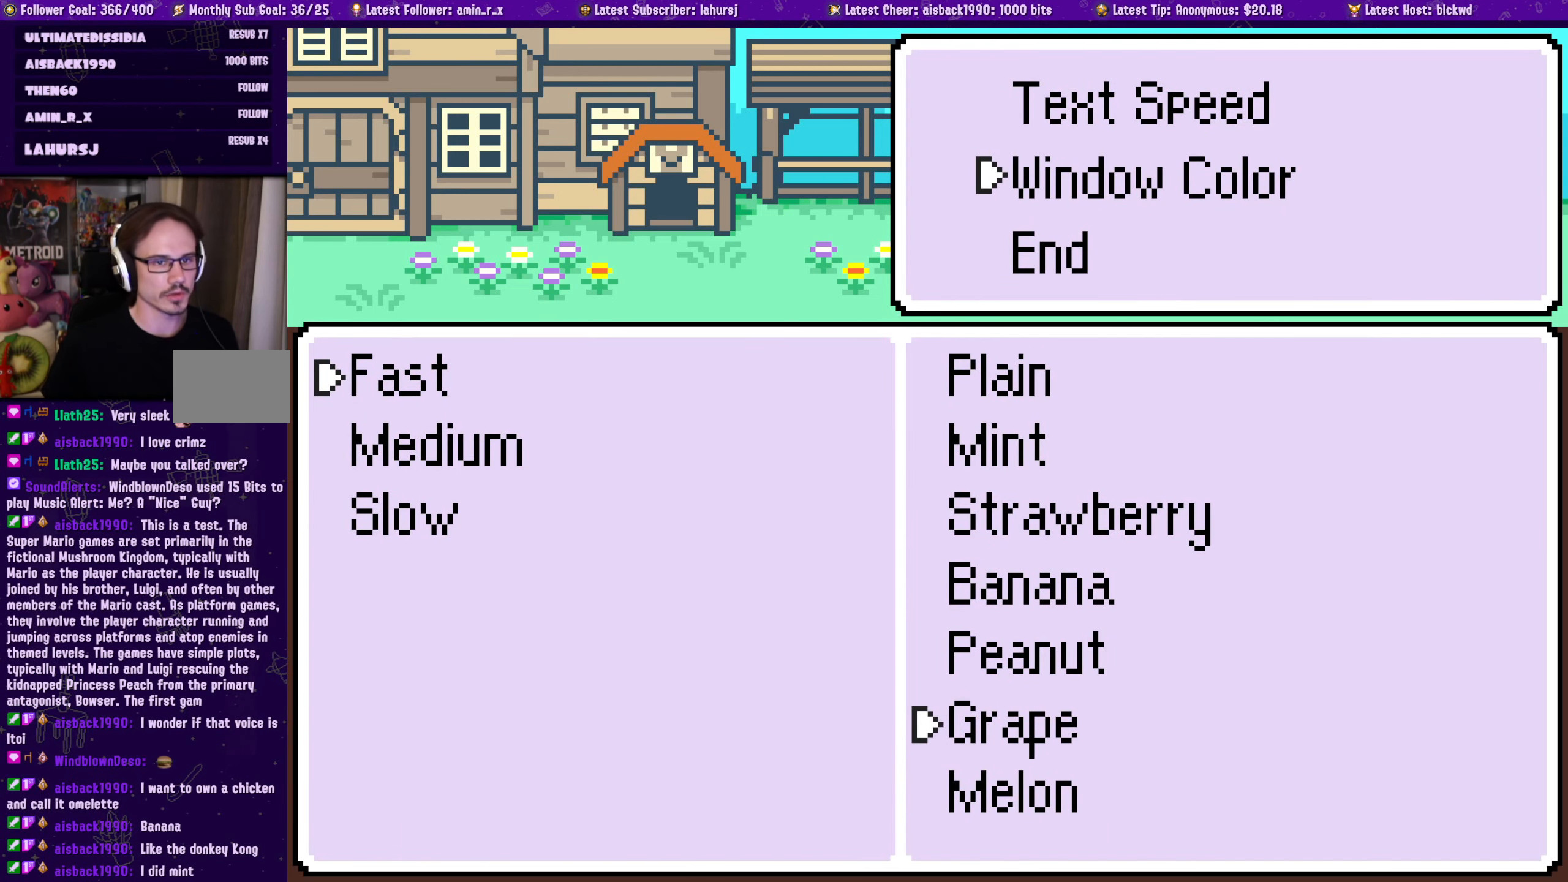
{"buttons": [], "left_stick": "center", "events": []}
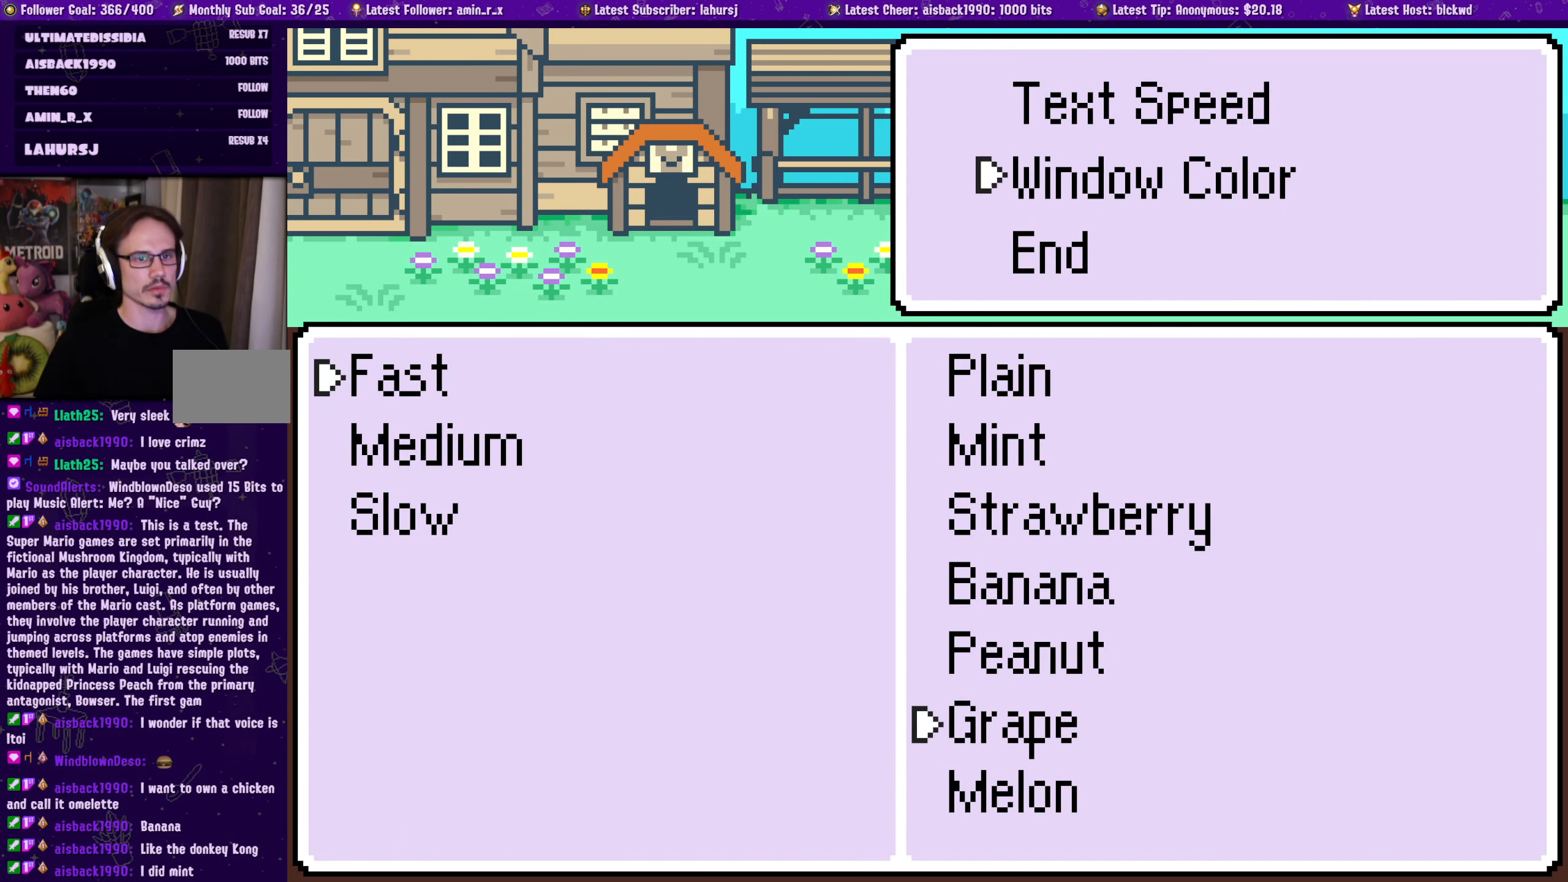
{"buttons": [], "left_stick": "center", "events": [[33, "DPAD_DOWN", "down"], [150, "DPAD_DOWN", "up"], [383, "CROSS", "down"], [500, "CROSS", "up"]]}
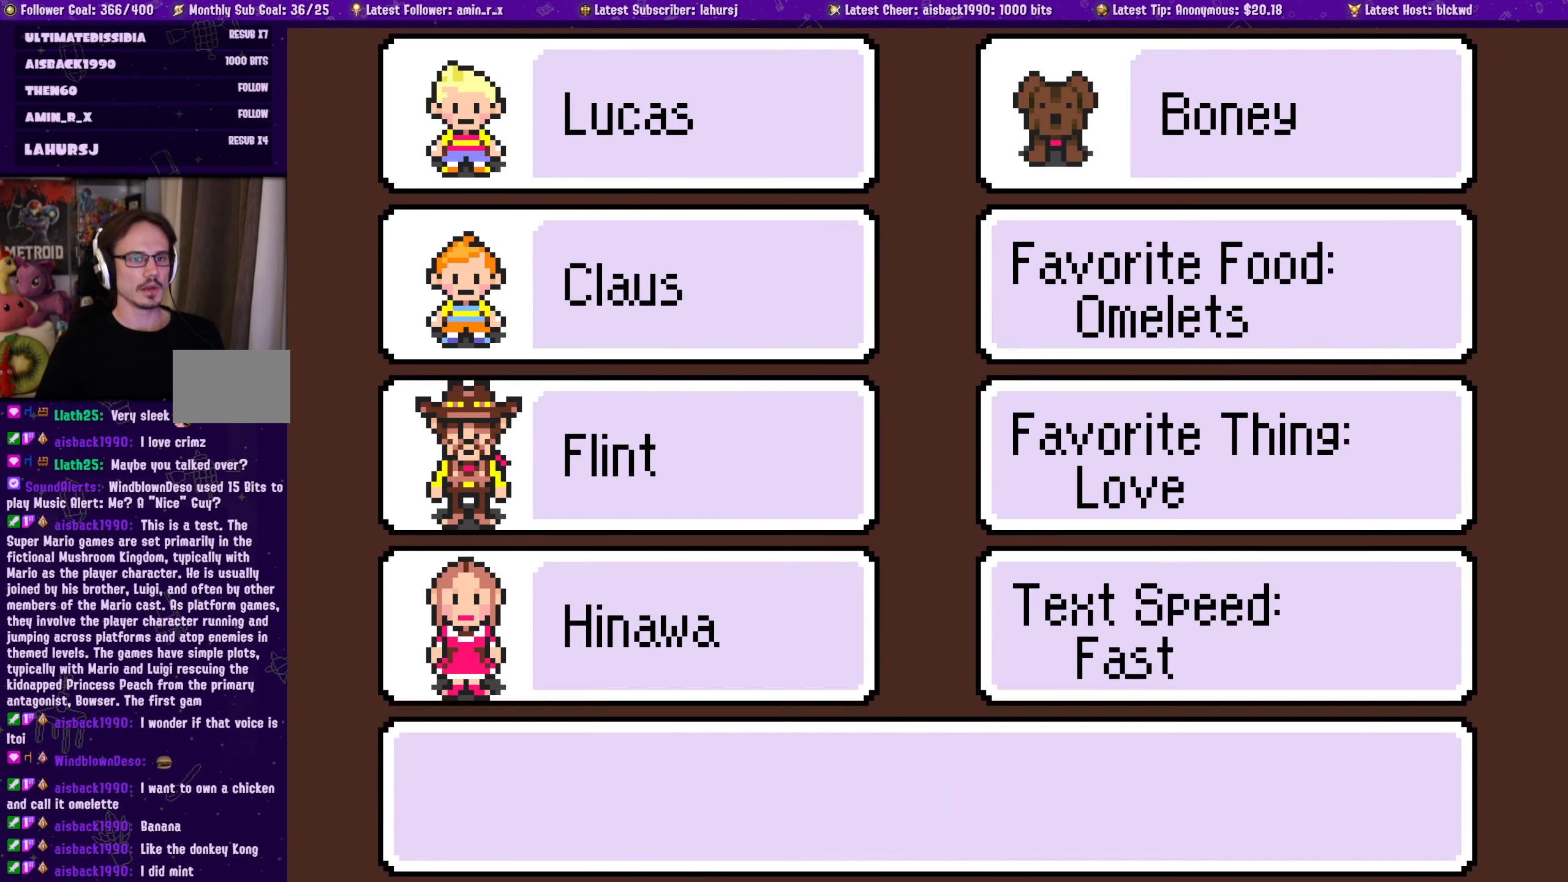
{"buttons": [], "left_stick": "center", "events": []}
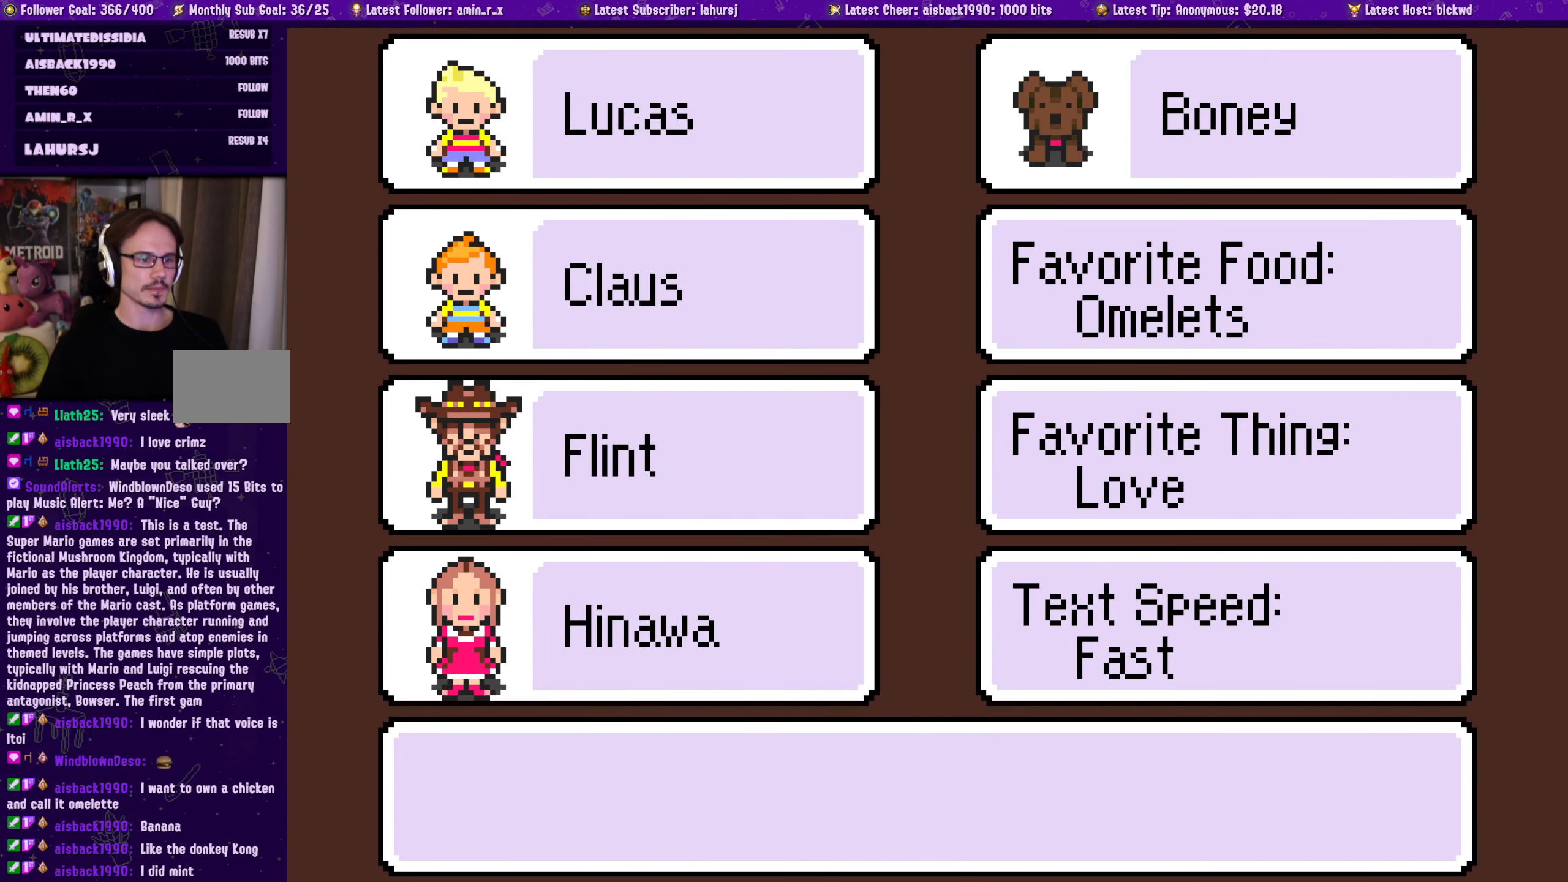
{"buttons": [], "left_stick": "center", "events": []}
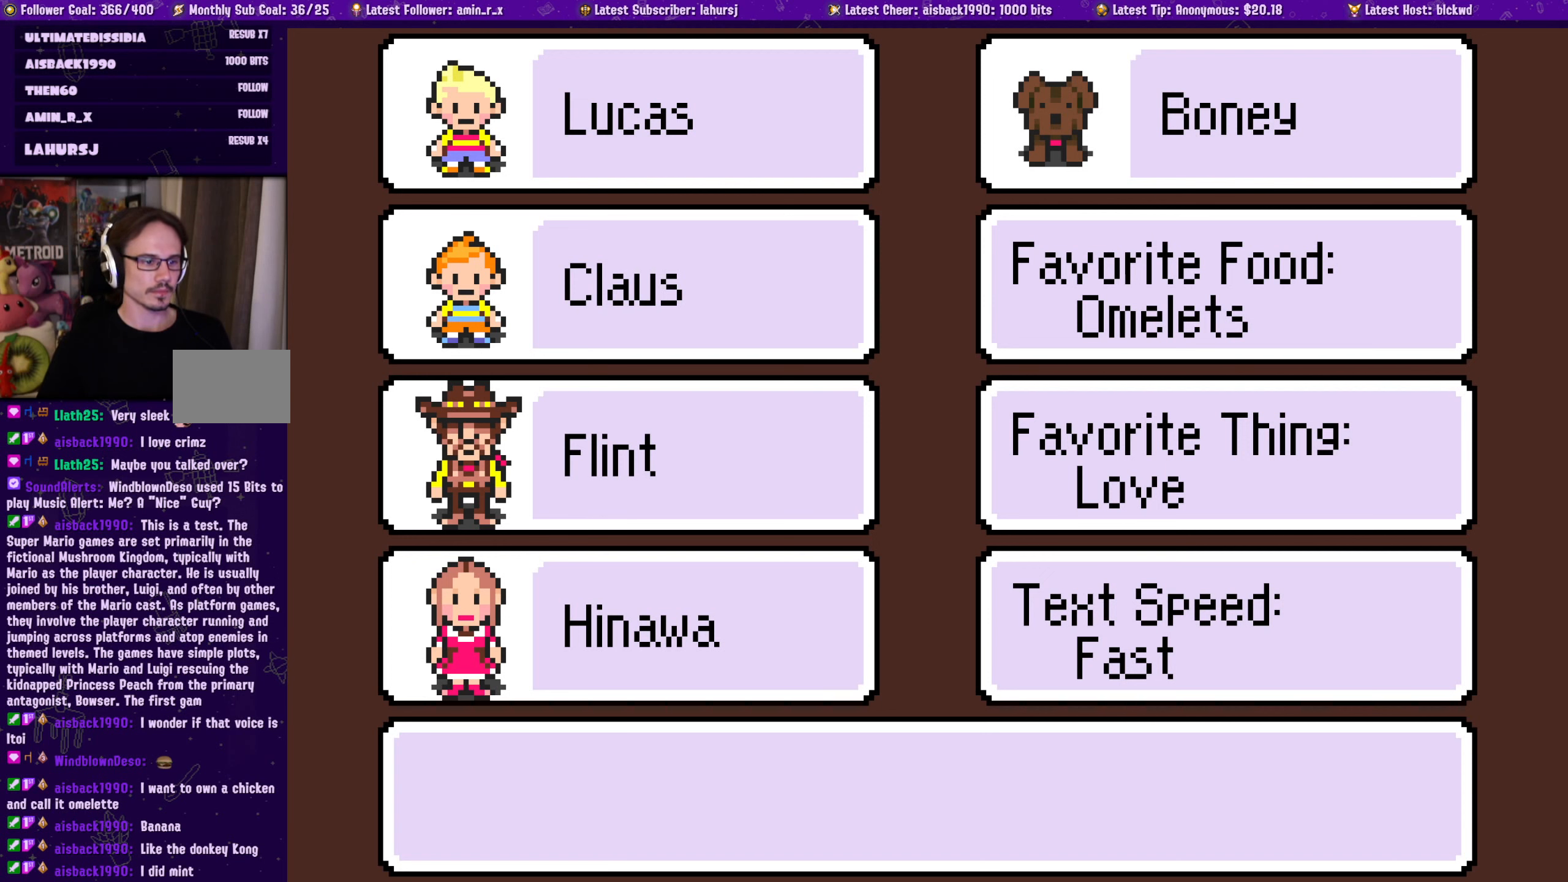
{"buttons": [], "left_stick": "center", "events": []}
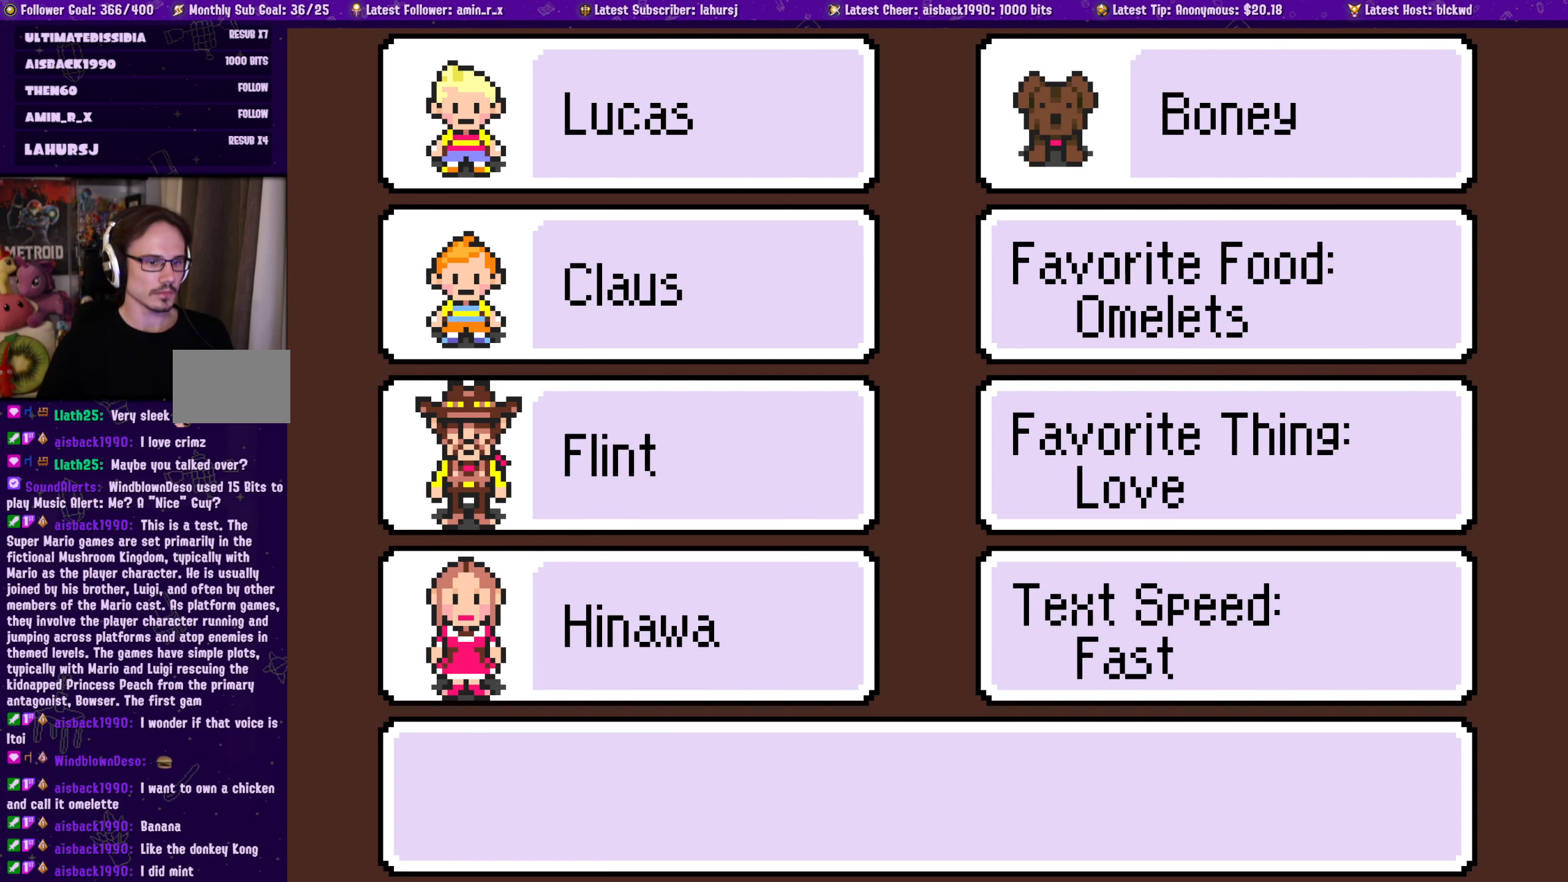
{"buttons": [], "left_stick": "center", "events": []}
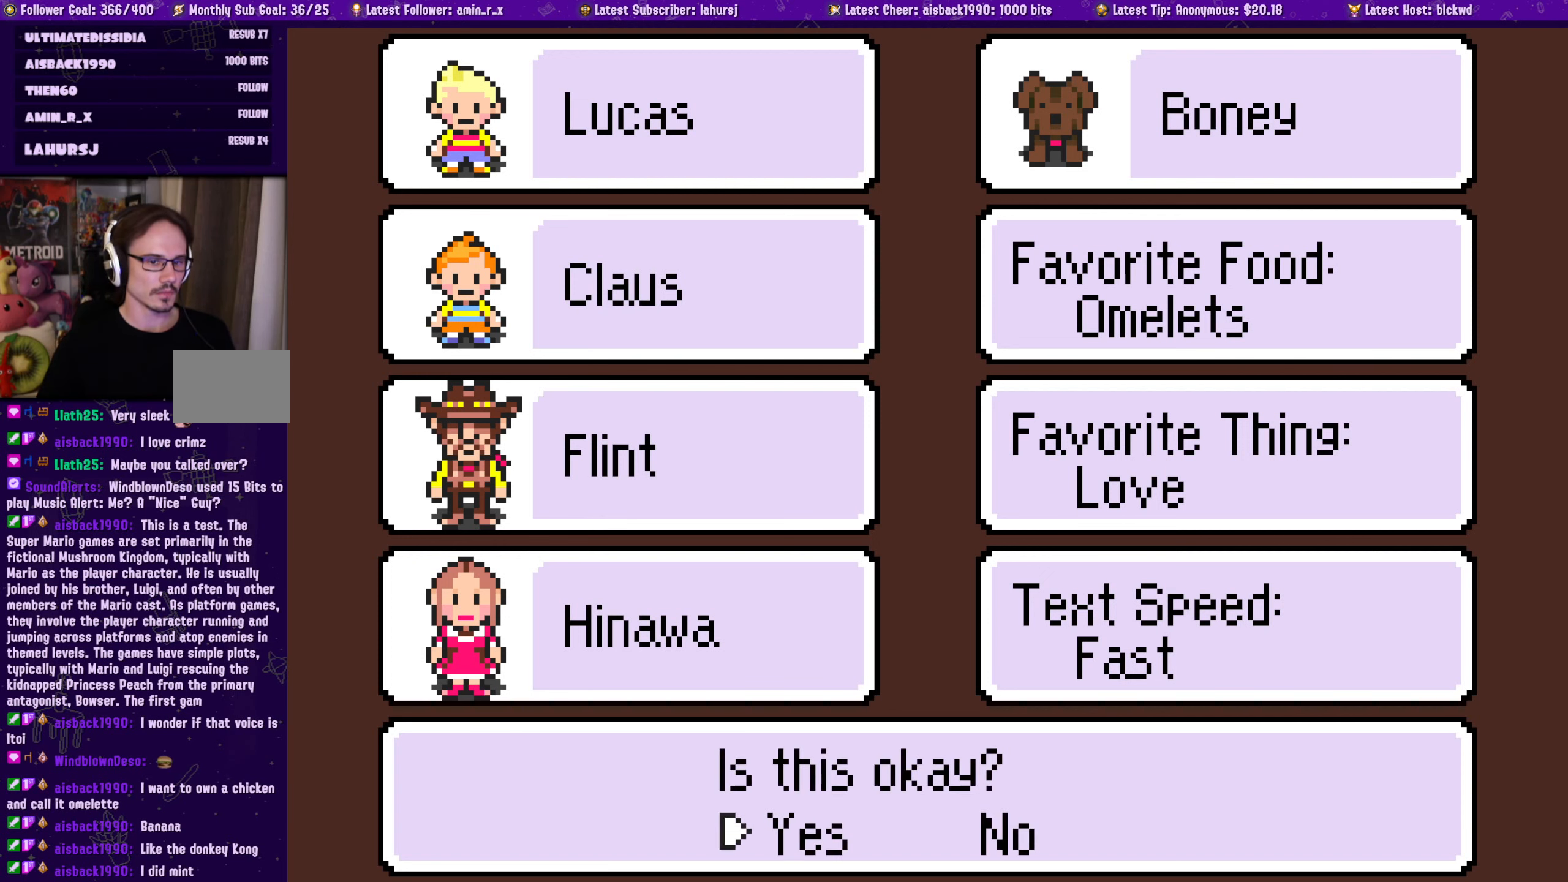
{"buttons": [], "left_stick": "center", "events": [[150, "CROSS", "down"], [284, "CROSS", "up"]]}